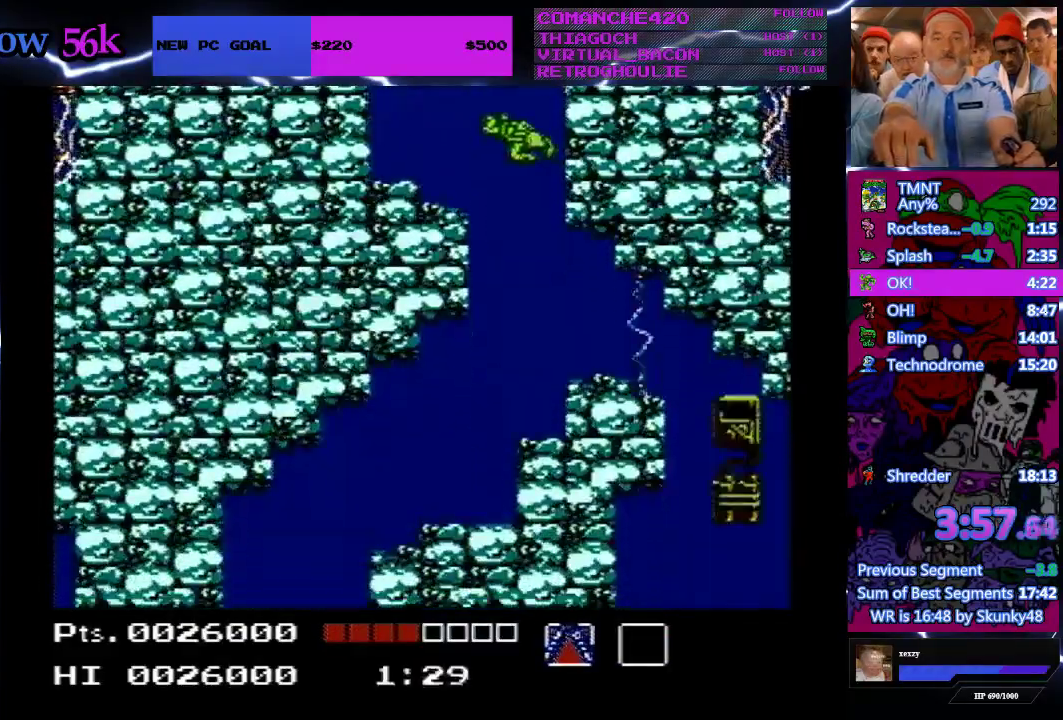
Gameplay with a controller (Nintendo layout); each line is a JSON object with the inputs held at the frame after it. "events" lists button and stick changes between this image and that frame as [ms after this image, input, new state], when the widget could be followed in between. Not read: L3 R3.
{"buttons": ["DPAD_DOWN"], "events": []}
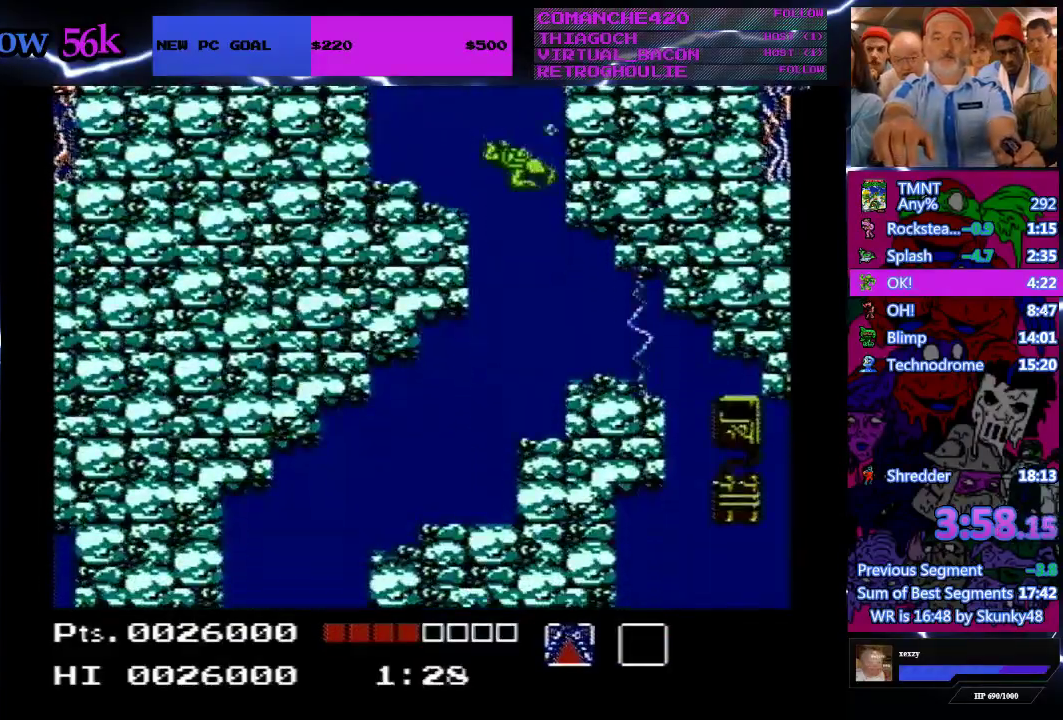
{"buttons": ["DPAD_DOWN"], "events": []}
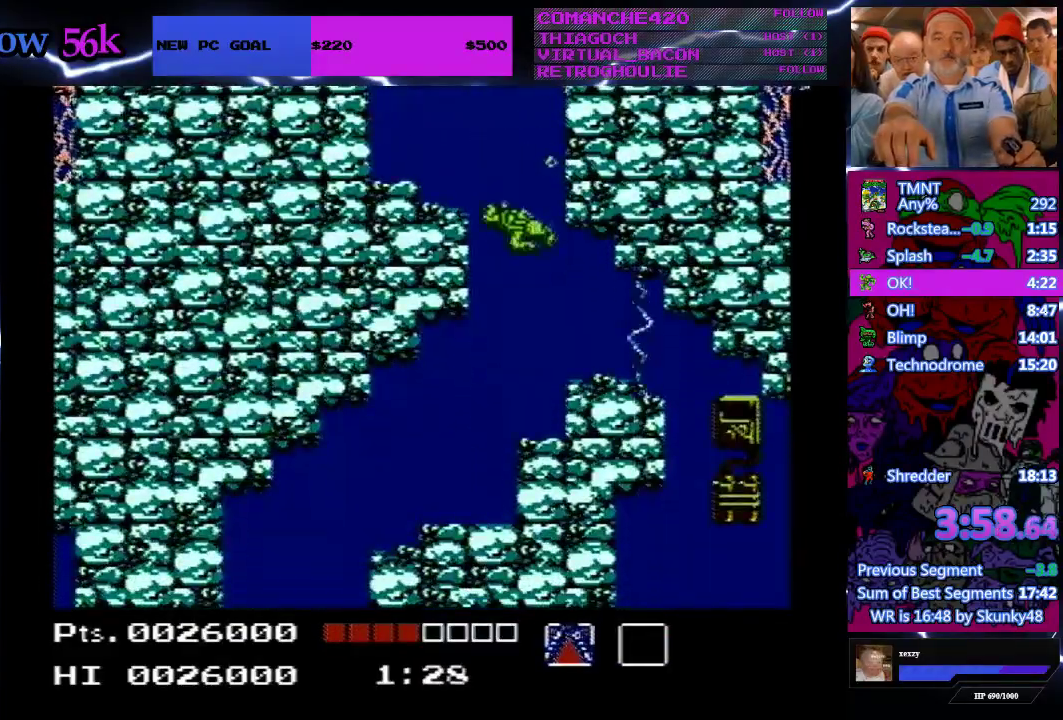
{"buttons": [], "events": [[167, "DPAD_DOWN", "up"], [167, "DPAD_RIGHT", "down"], [367, "A", "down"], [467, "DPAD_RIGHT", "up"], [500, "A", "up"]]}
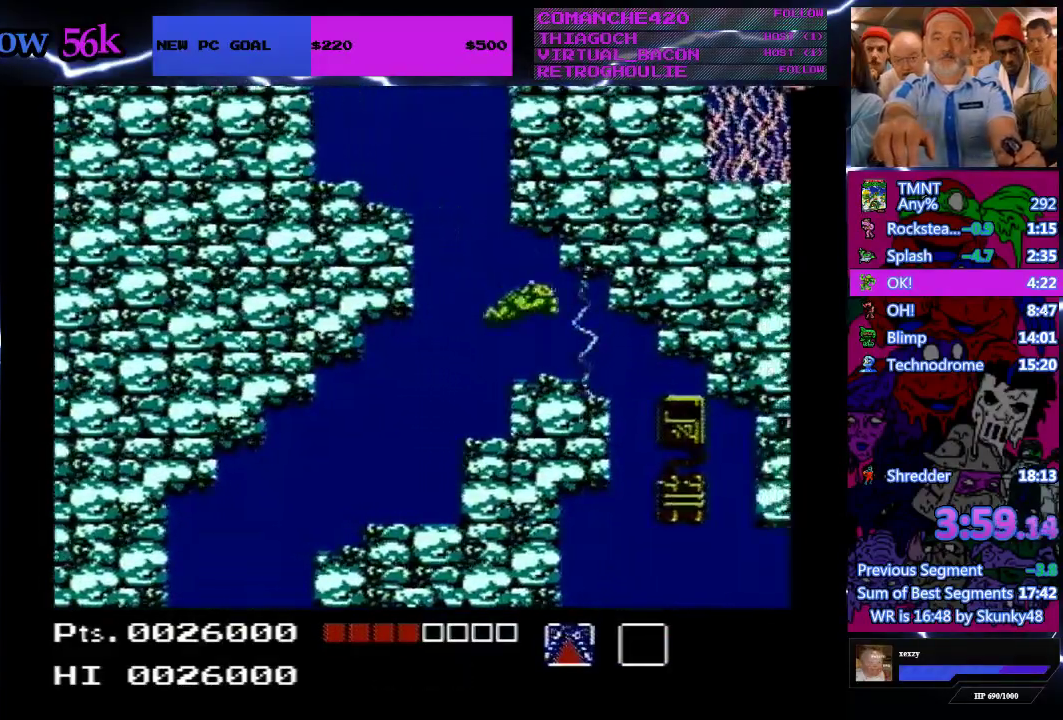
{"buttons": ["A"], "events": [[67, "A", "down"], [167, "A", "up"], [233, "A", "down"], [300, "DPAD_RIGHT", "down"], [367, "A", "up"], [367, "DPAD_RIGHT", "up"], [467, "A", "down"]]}
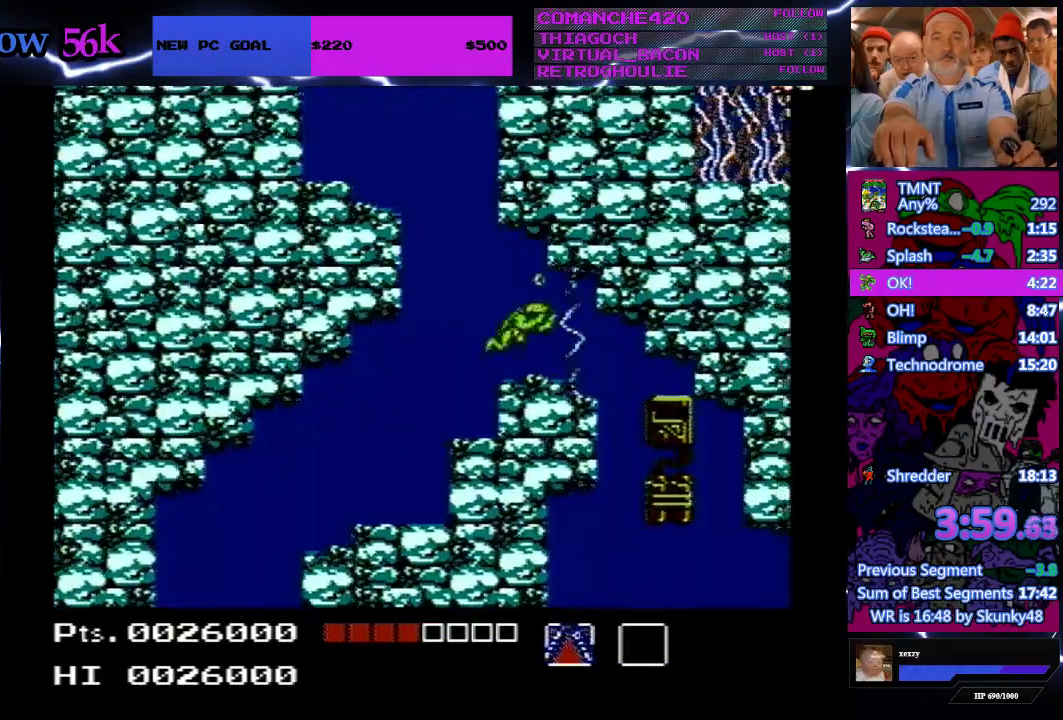
{"buttons": [], "events": [[33, "A", "up"]]}
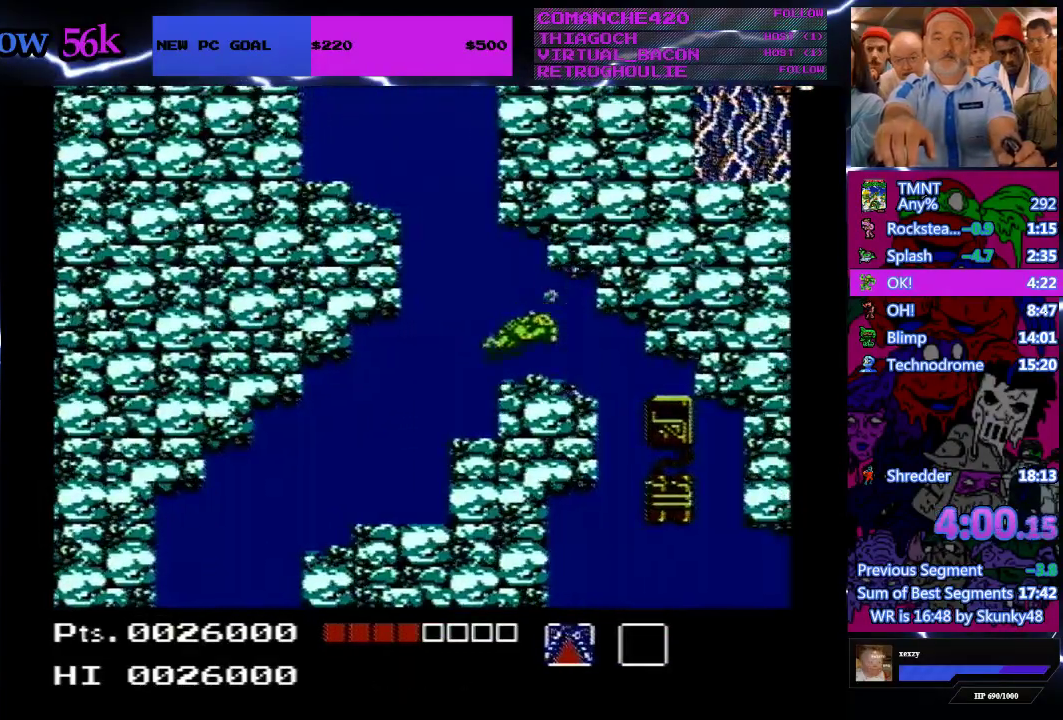
{"buttons": ["DPAD_RIGHT"], "events": [[33, "A", "down"], [133, "A", "up"], [300, "DPAD_RIGHT", "down"]]}
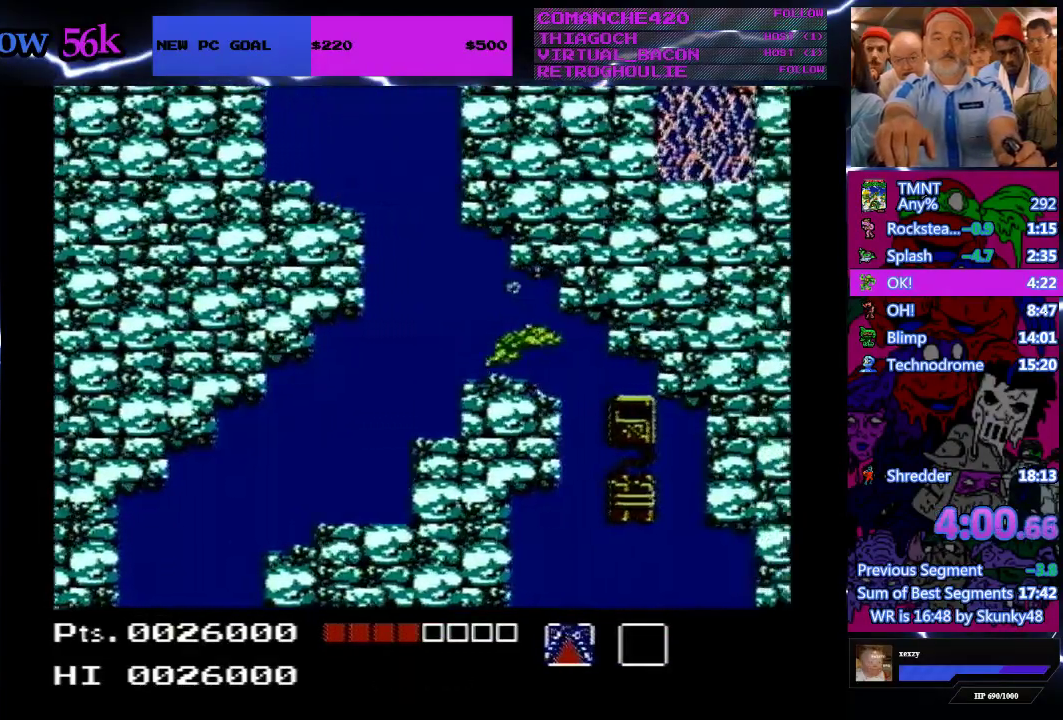
{"buttons": ["DPAD_DOWN"], "events": [[367, "DPAD_DOWN", "down"], [433, "DPAD_RIGHT", "up"]]}
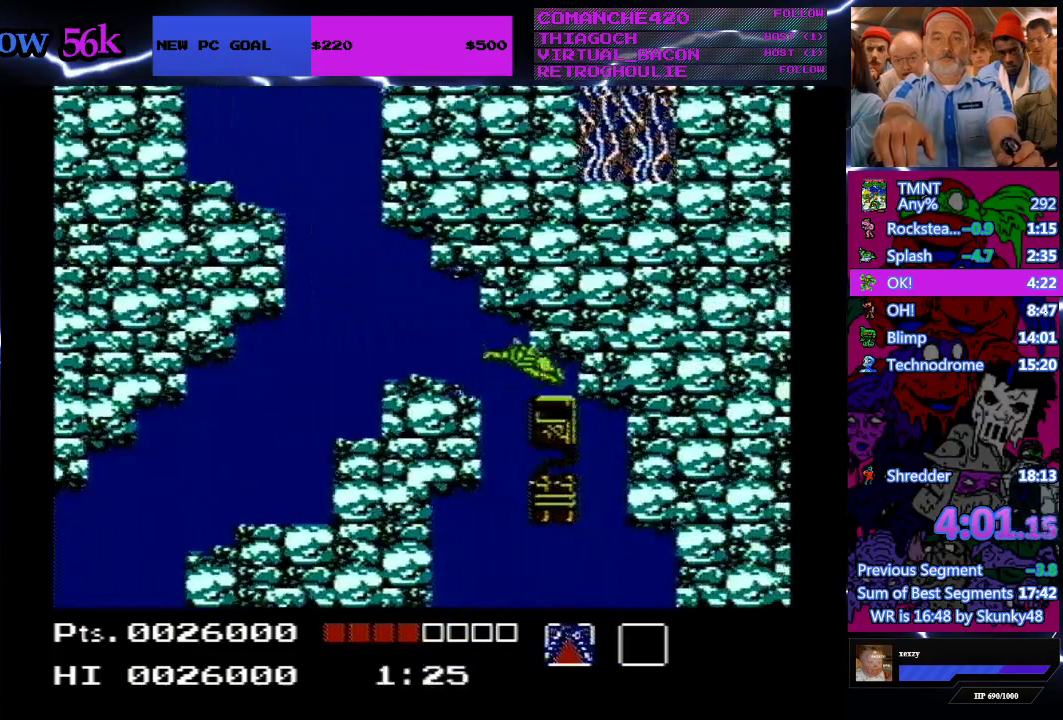
{"buttons": ["DPAD_DOWN"], "events": []}
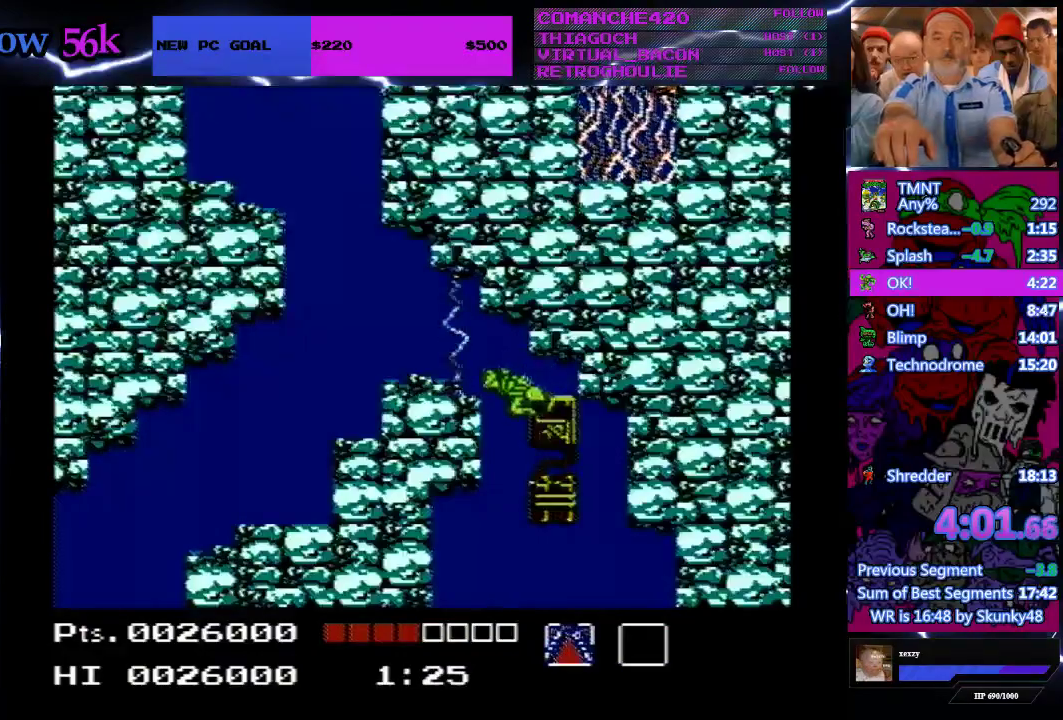
{"buttons": [], "events": [[500, "DPAD_DOWN", "up"]]}
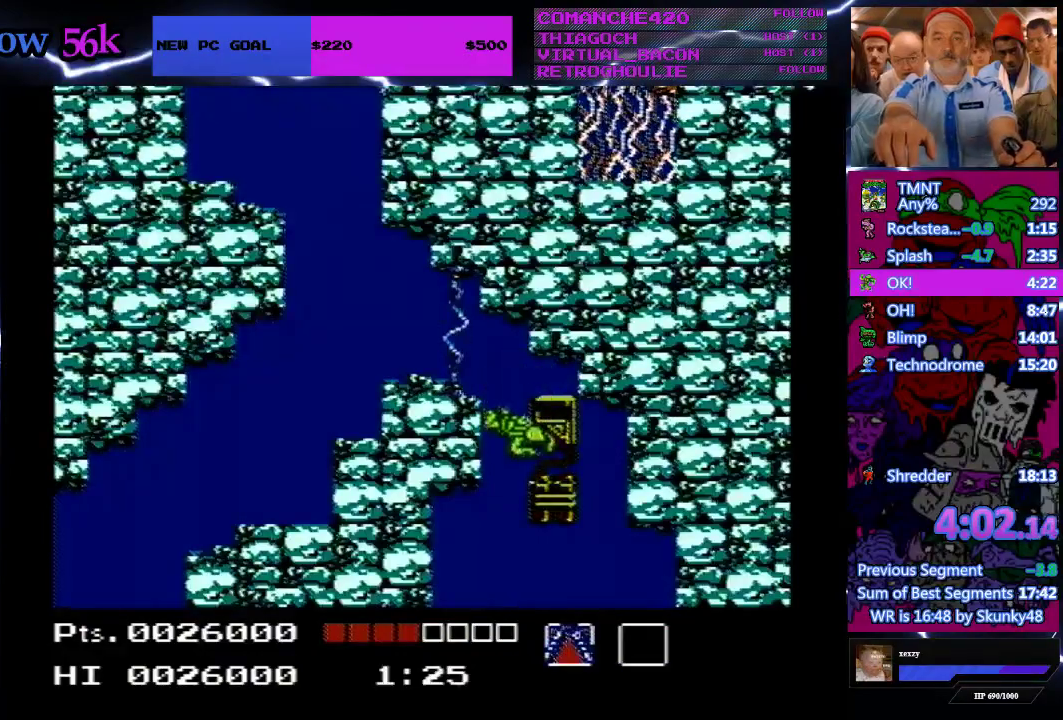
{"buttons": [], "events": []}
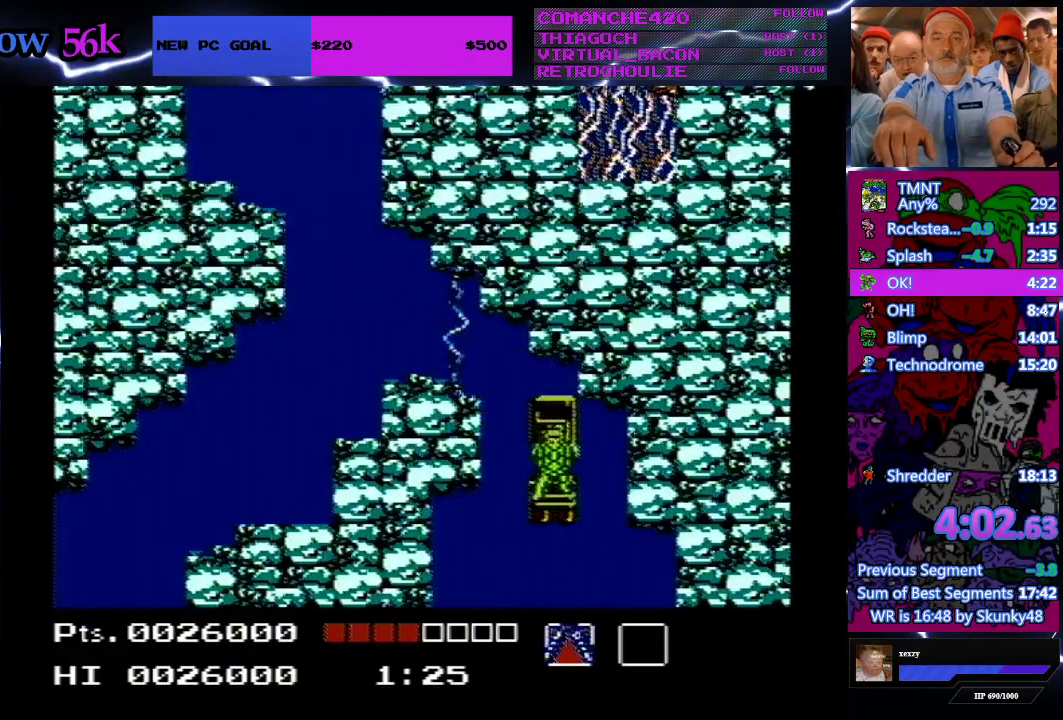
{"buttons": [], "events": []}
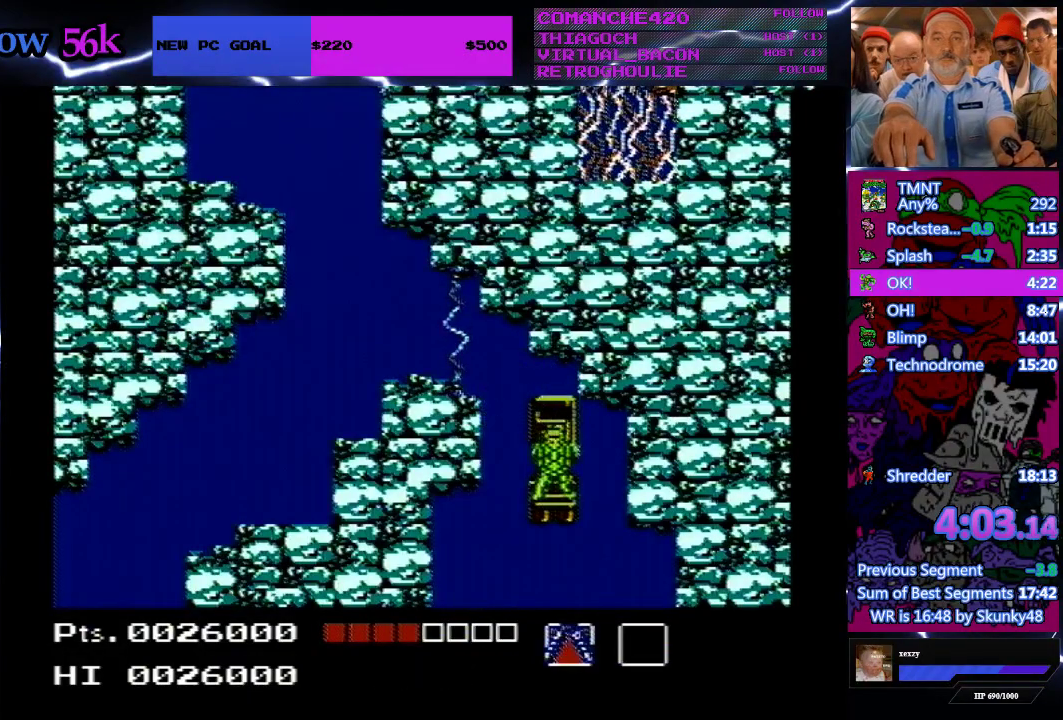
{"buttons": ["DPAD_DOWN", "DPAD_LEFT"], "events": [[33, "DPAD_LEFT", "down"], [67, "DPAD_DOWN", "down"]]}
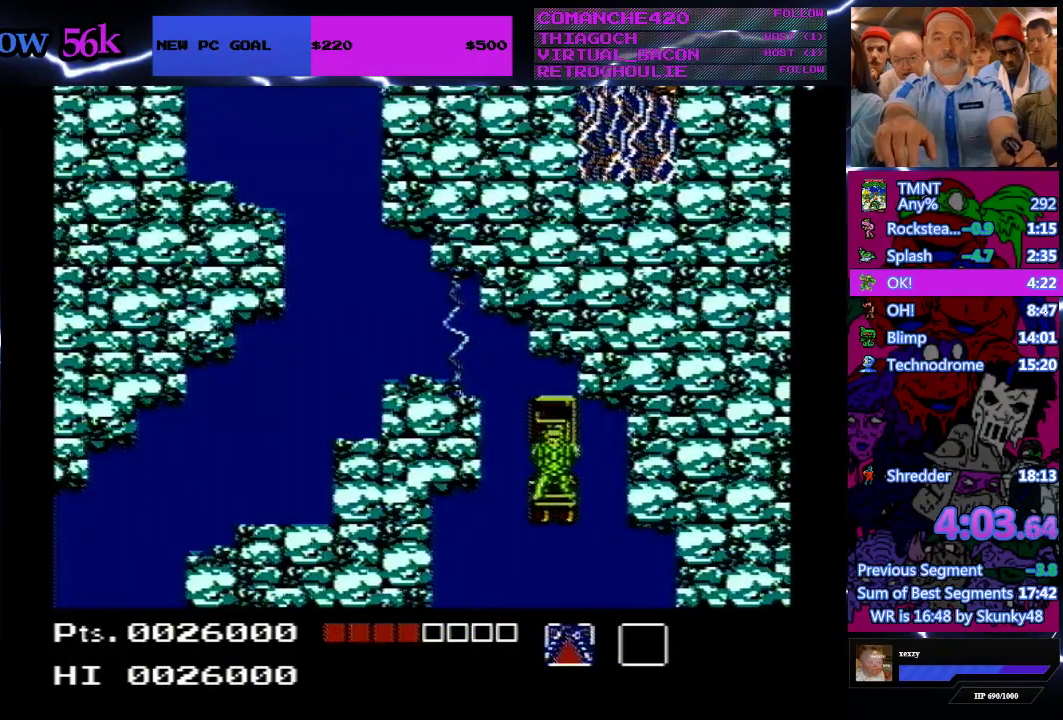
{"buttons": ["DPAD_DOWN", "DPAD_LEFT"], "events": []}
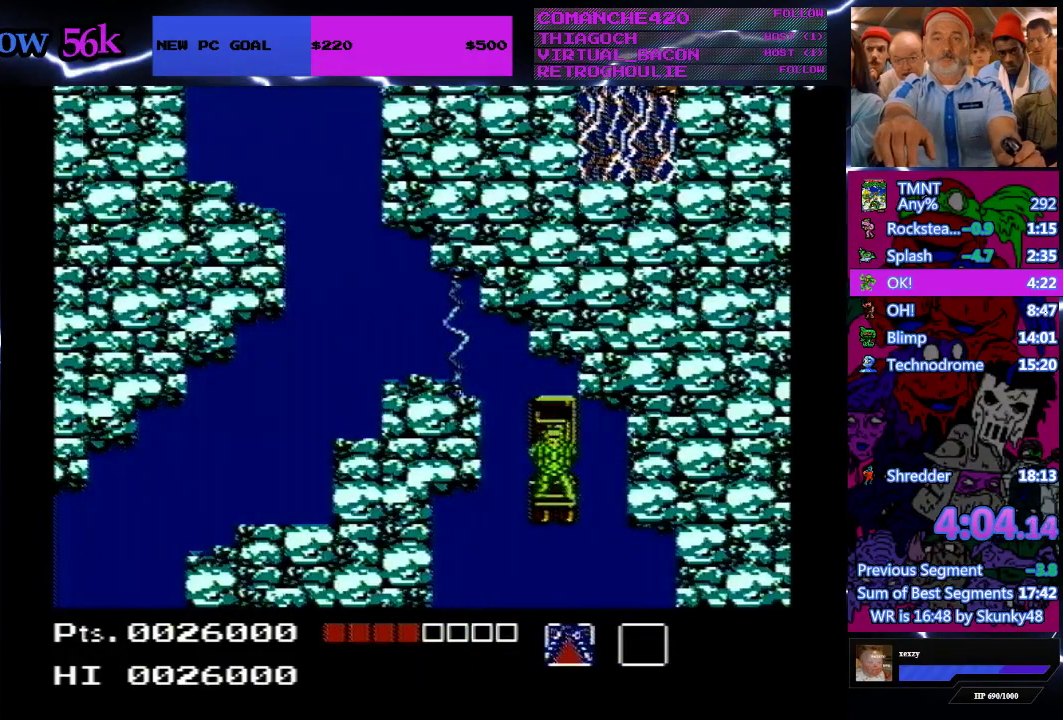
{"buttons": ["DPAD_DOWN", "DPAD_LEFT"], "events": []}
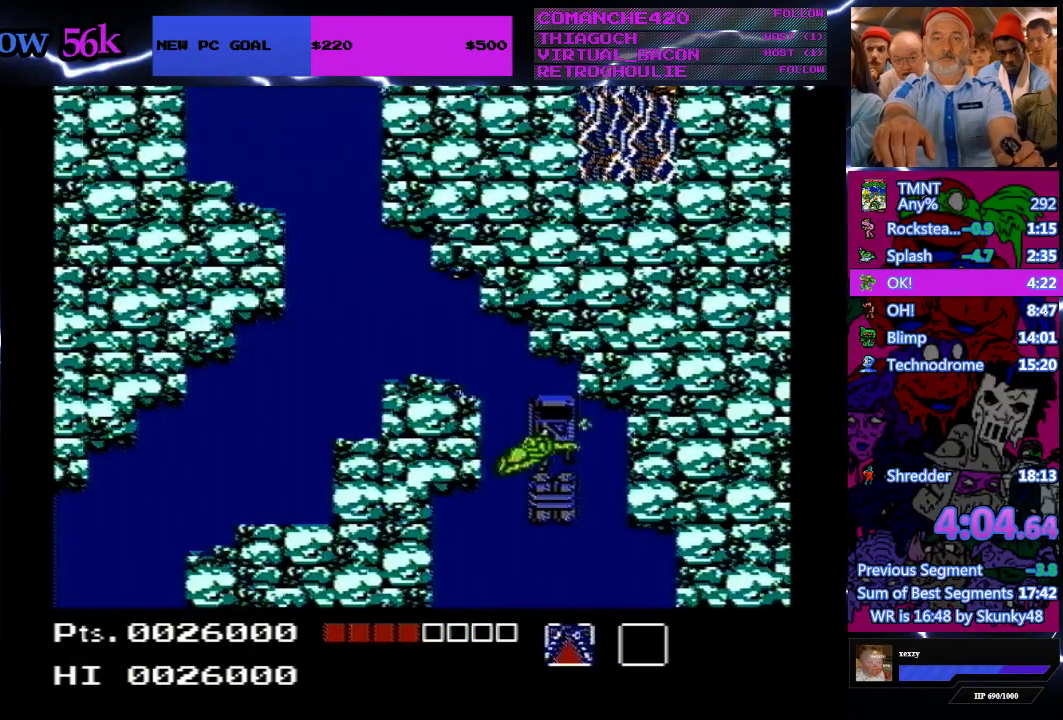
{"buttons": ["DPAD_DOWN", "DPAD_LEFT"], "events": []}
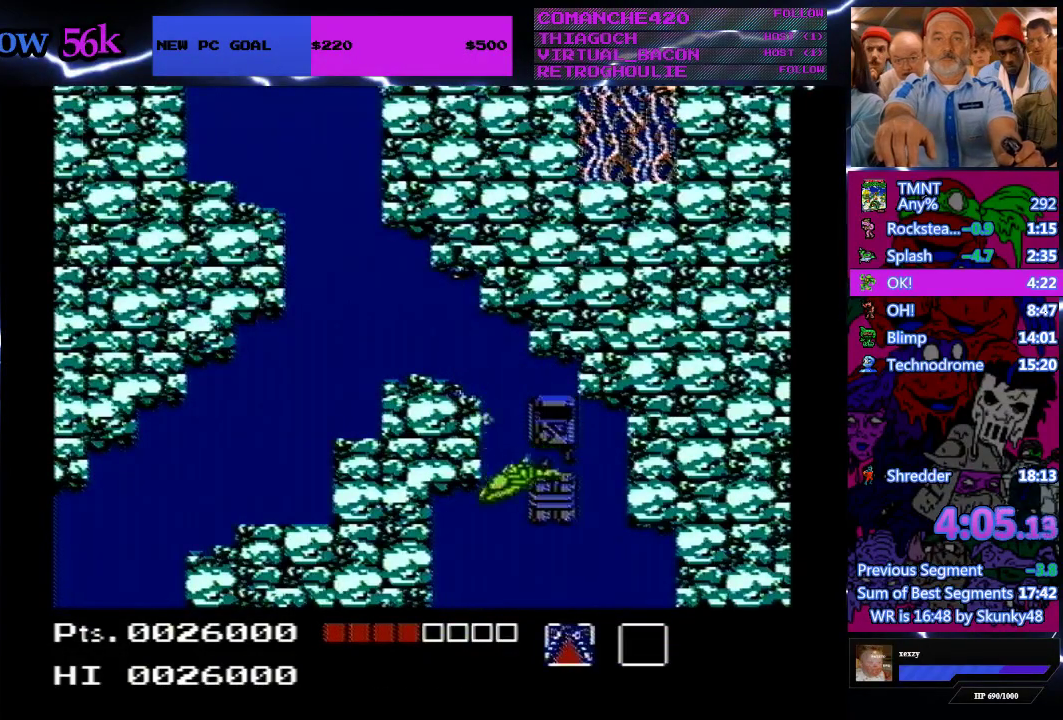
{"buttons": ["DPAD_DOWN"], "events": [[400, "DPAD_LEFT", "up"]]}
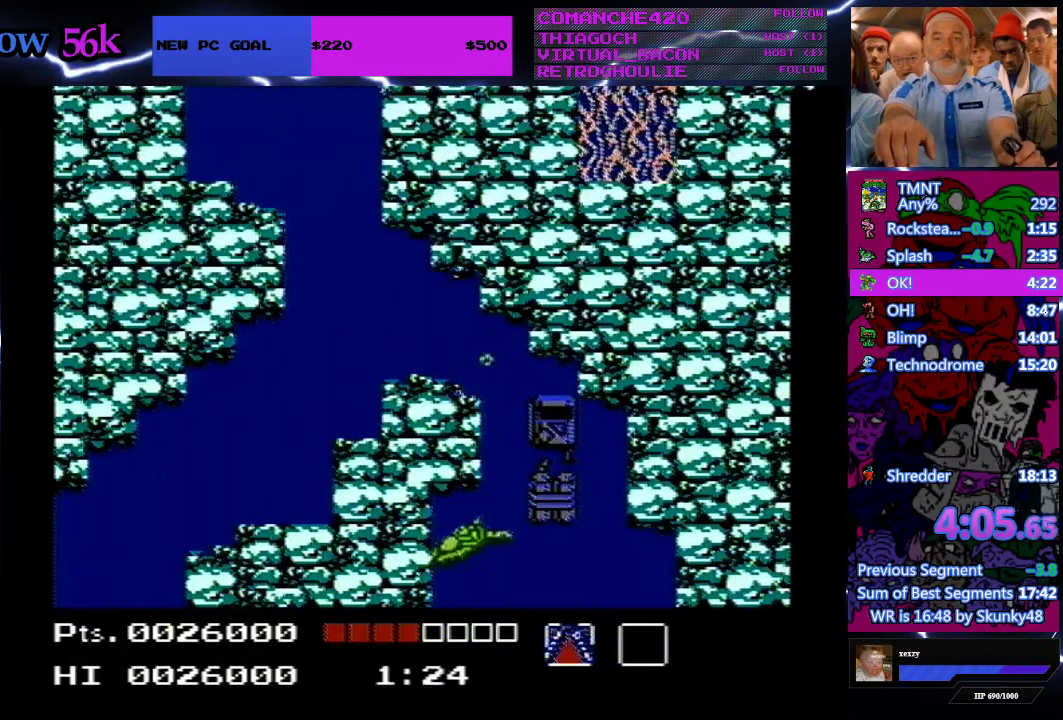
{"buttons": ["DPAD_DOWN"], "events": []}
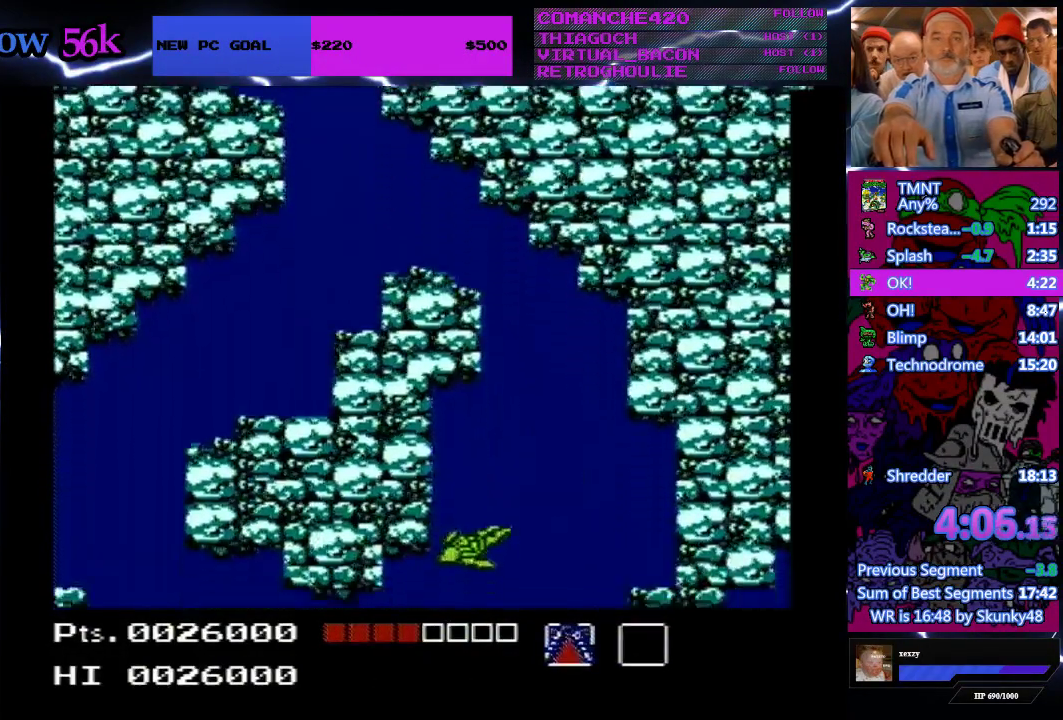
{"buttons": ["DPAD_DOWN"], "events": []}
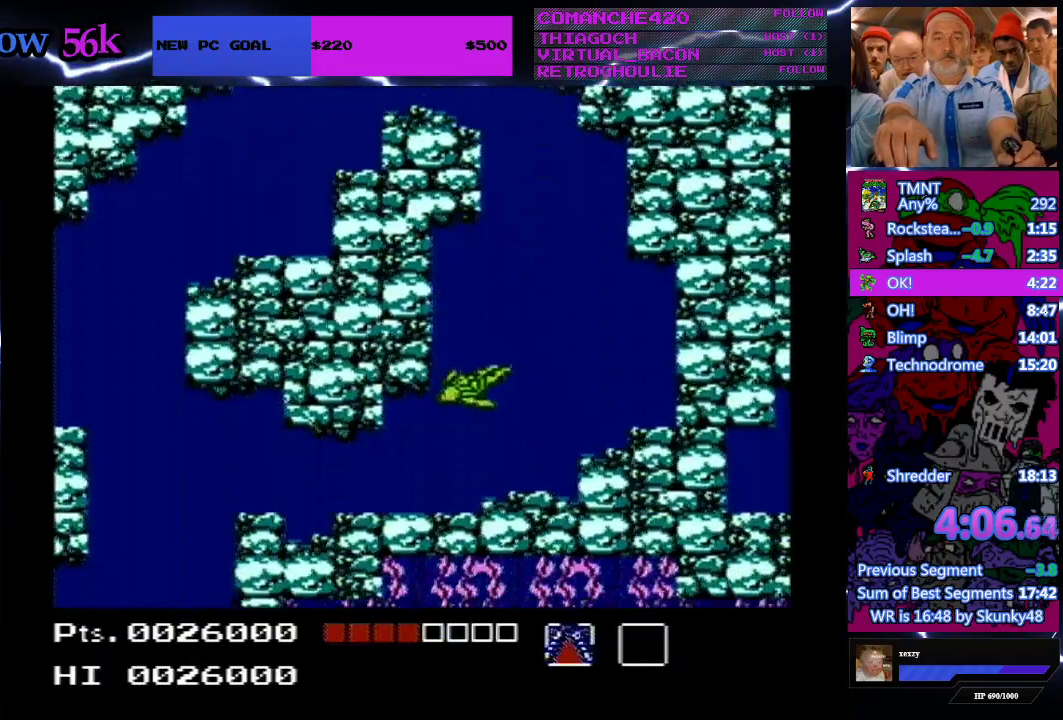
{"buttons": ["DPAD_DOWN"], "events": []}
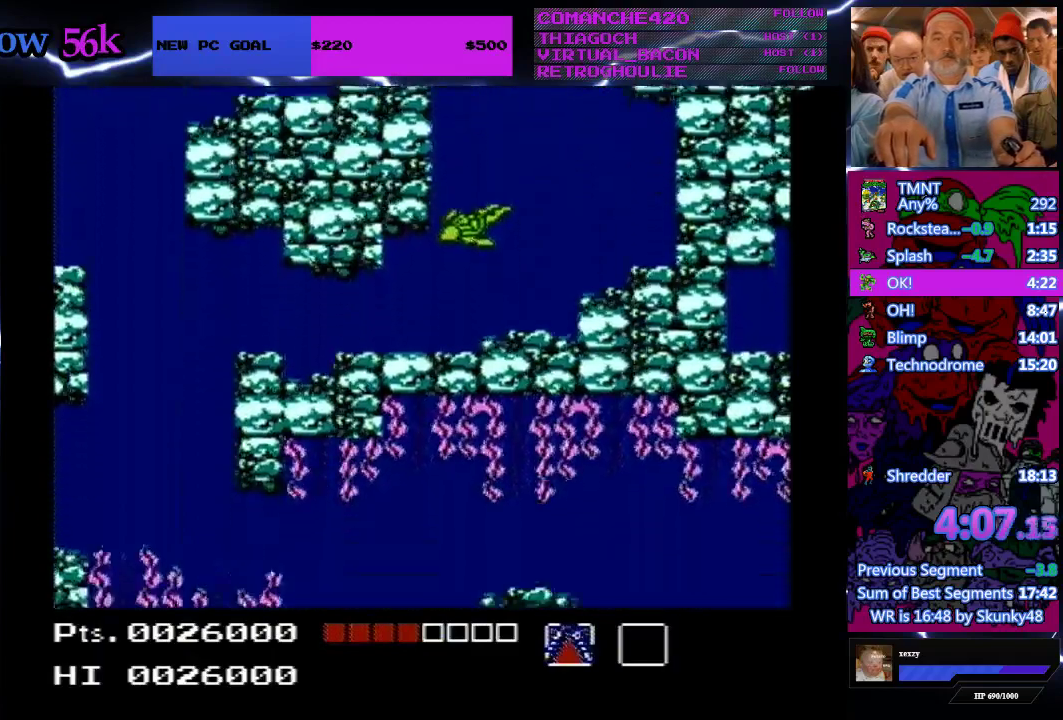
{"buttons": ["DPAD_DOWN"], "events": []}
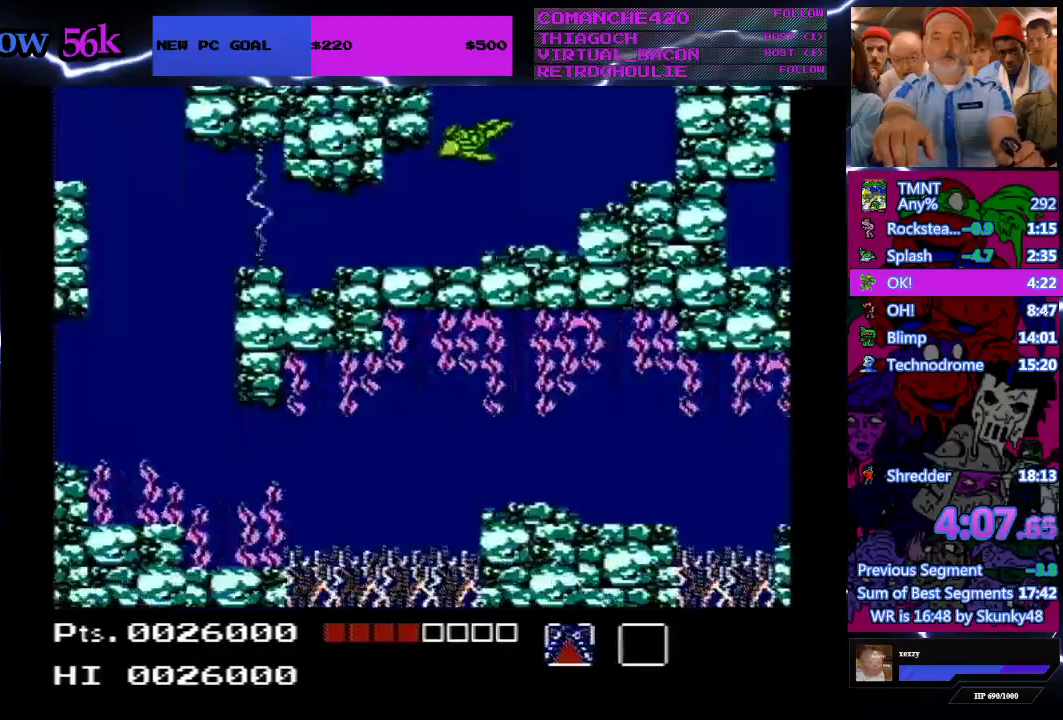
{"buttons": ["DPAD_DOWN"], "events": []}
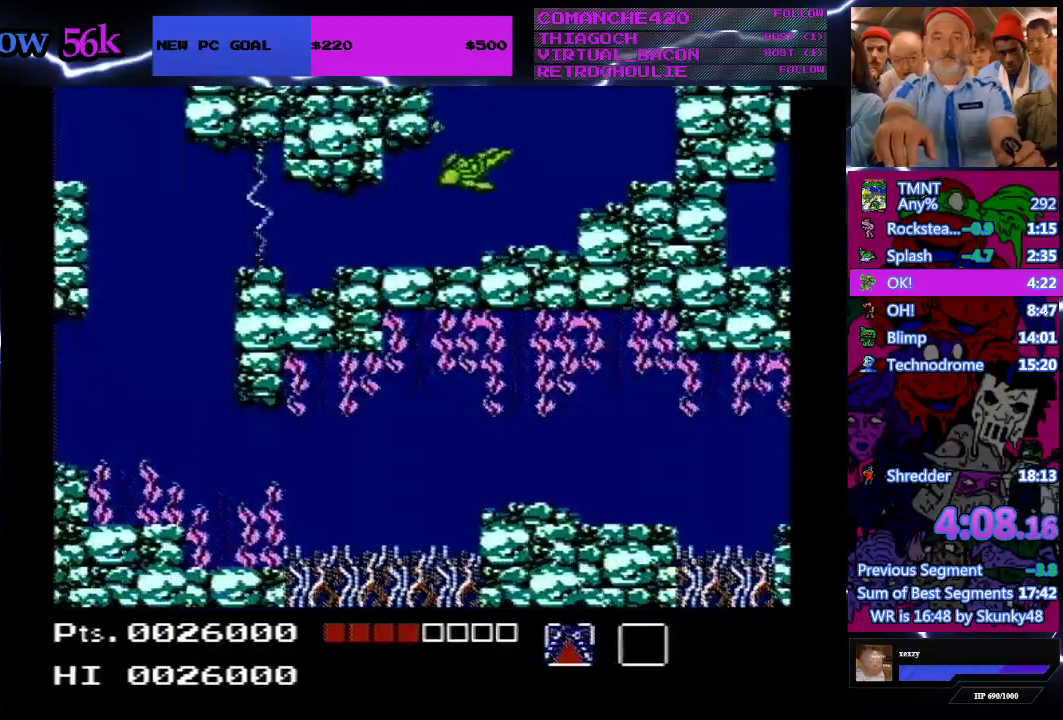
{"buttons": ["A", "DPAD_LEFT"], "events": [[133, "DPAD_DOWN", "up"], [167, "DPAD_LEFT", "down"], [300, "A", "down"], [433, "A", "up"], [500, "A", "down"]]}
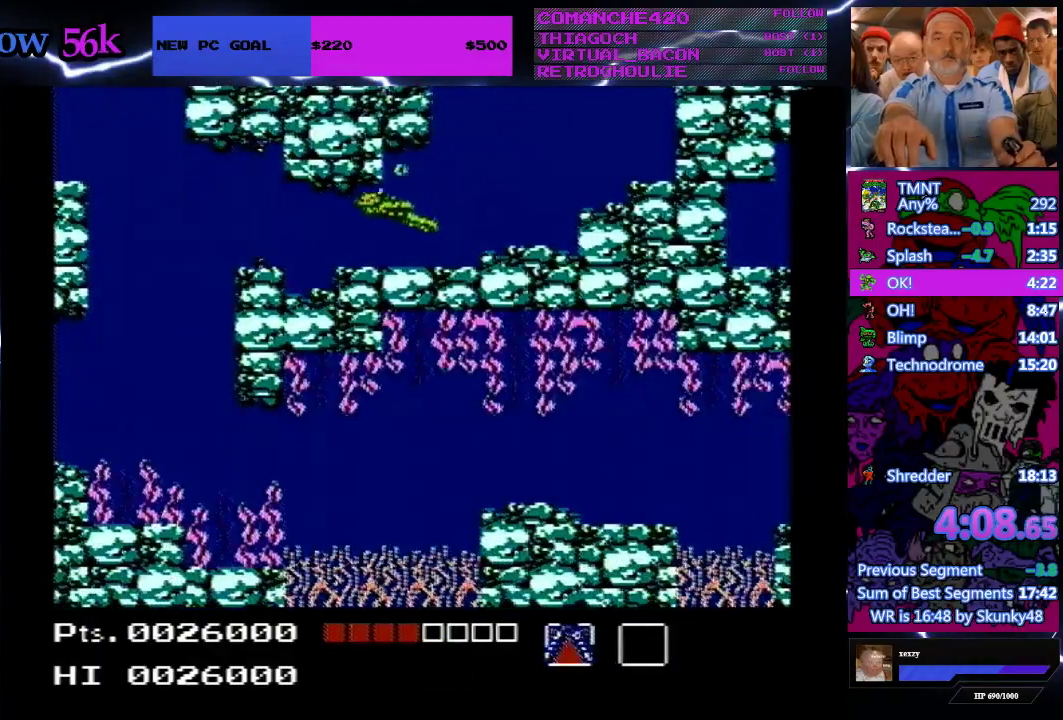
{"buttons": ["A", "DPAD_LEFT"], "events": [[267, "A", "up"], [333, "A", "down"], [433, "A", "up"], [500, "A", "down"]]}
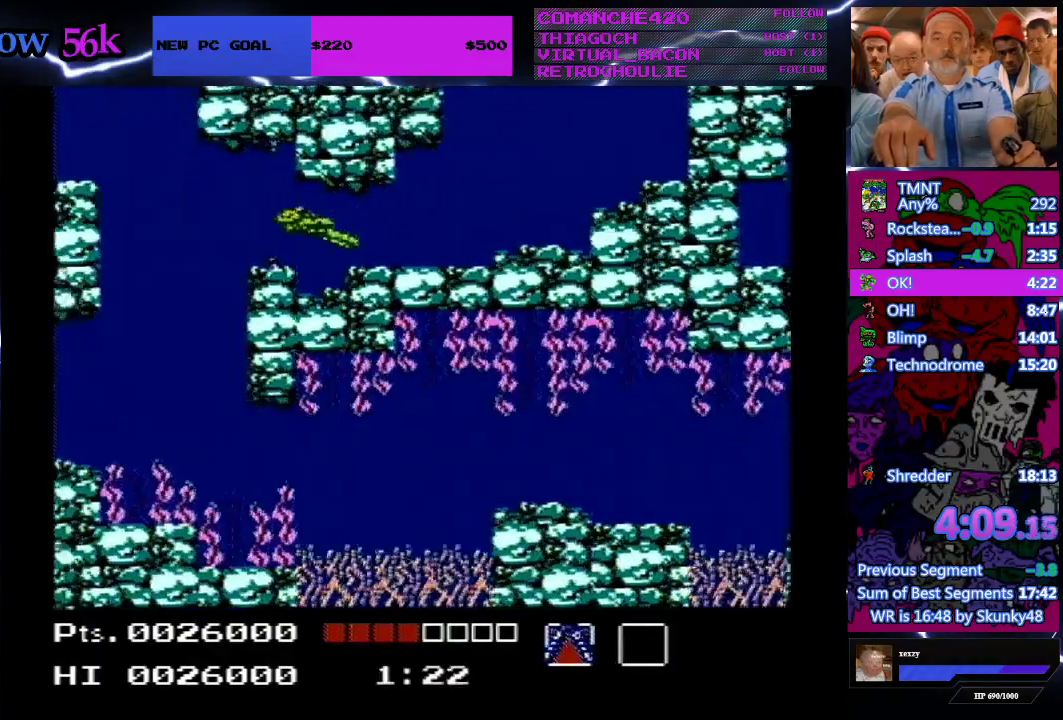
{"buttons": ["DPAD_LEFT"], "events": [[200, "A", "up"]]}